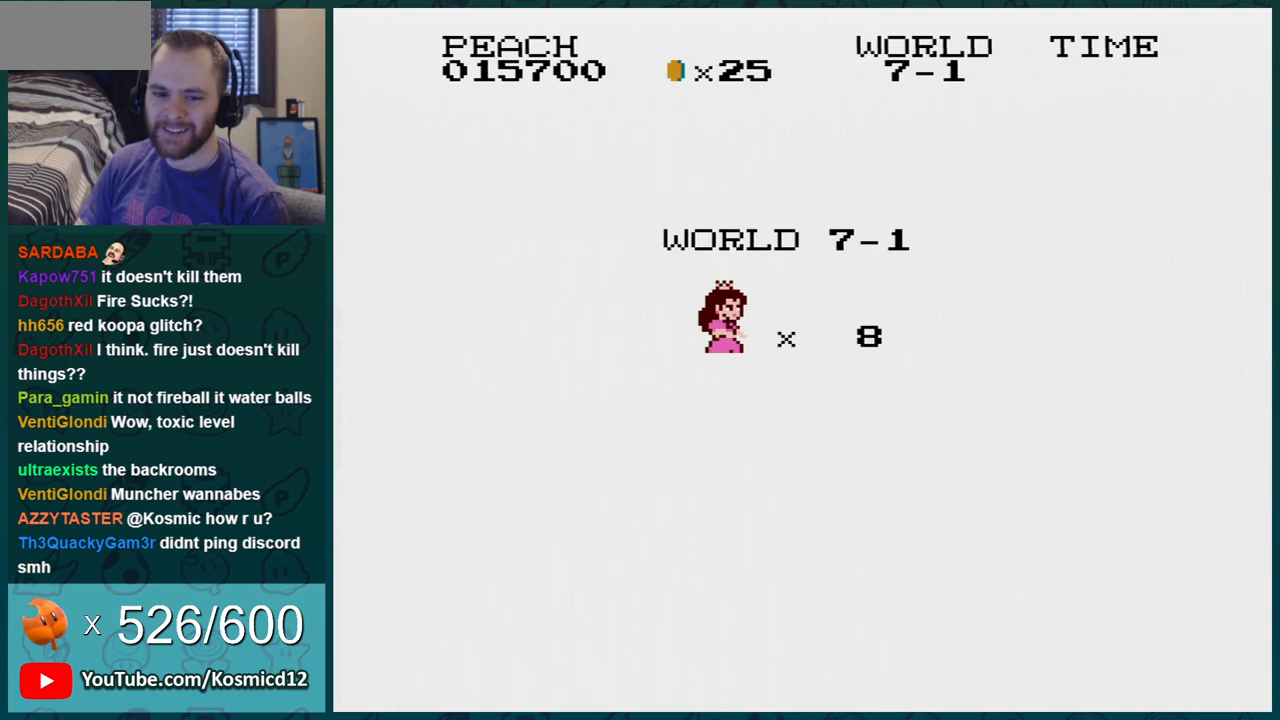
Gameplay with a controller (Nintendo layout); each line is a JSON object with the inputs held at the frame after it. "events" lists button and stick changes between this image and that frame as [ms after this image, input, new state], when the widget could be followed in between. Not read: L3 R3.
{"buttons": ["A"], "events": [[484, "A", "down"]]}
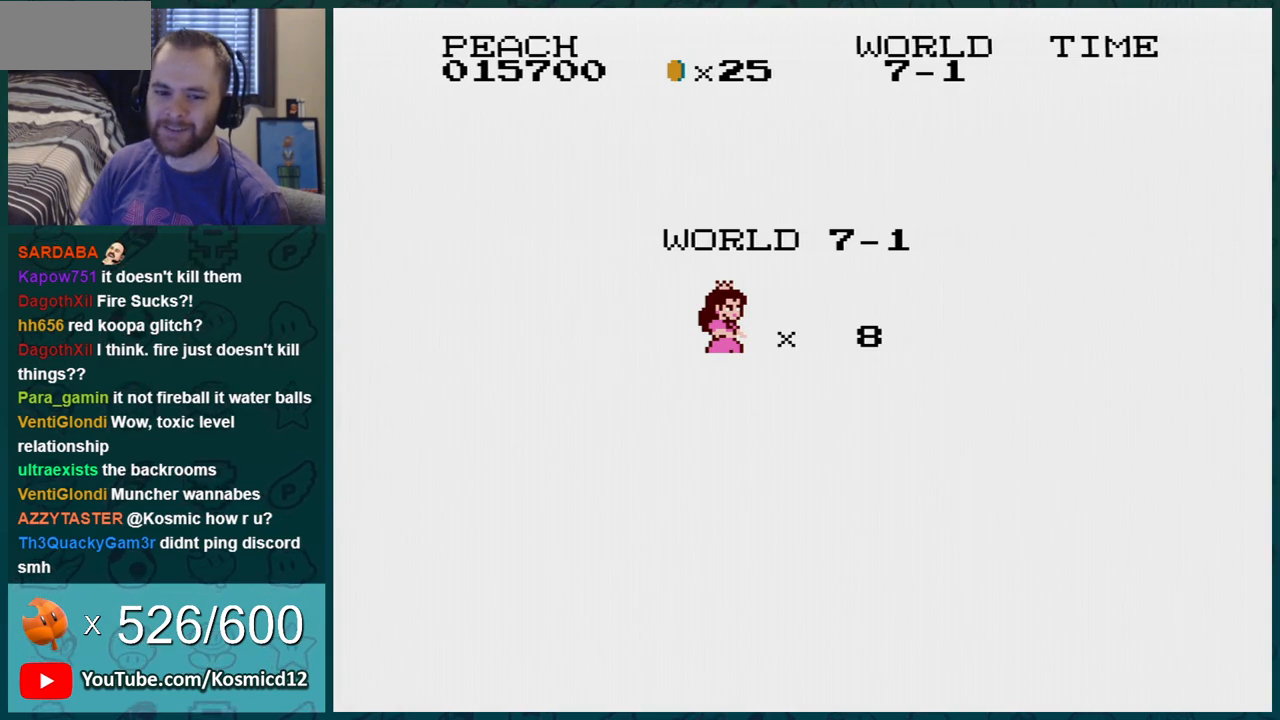
{"buttons": ["B"], "events": [[83, "A", "up"], [150, "A", "down"], [233, "A", "up"], [300, "A", "down"], [450, "A", "up"], [450, "B", "down"]]}
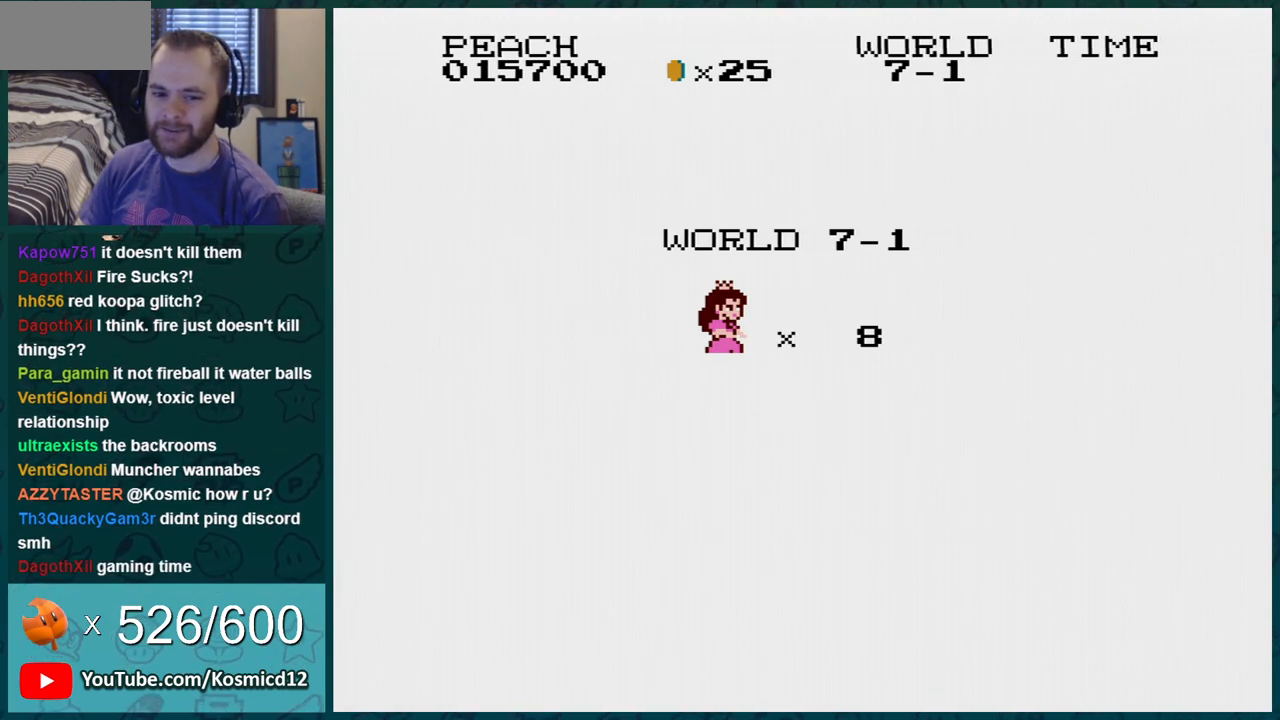
{"buttons": ["B"], "events": []}
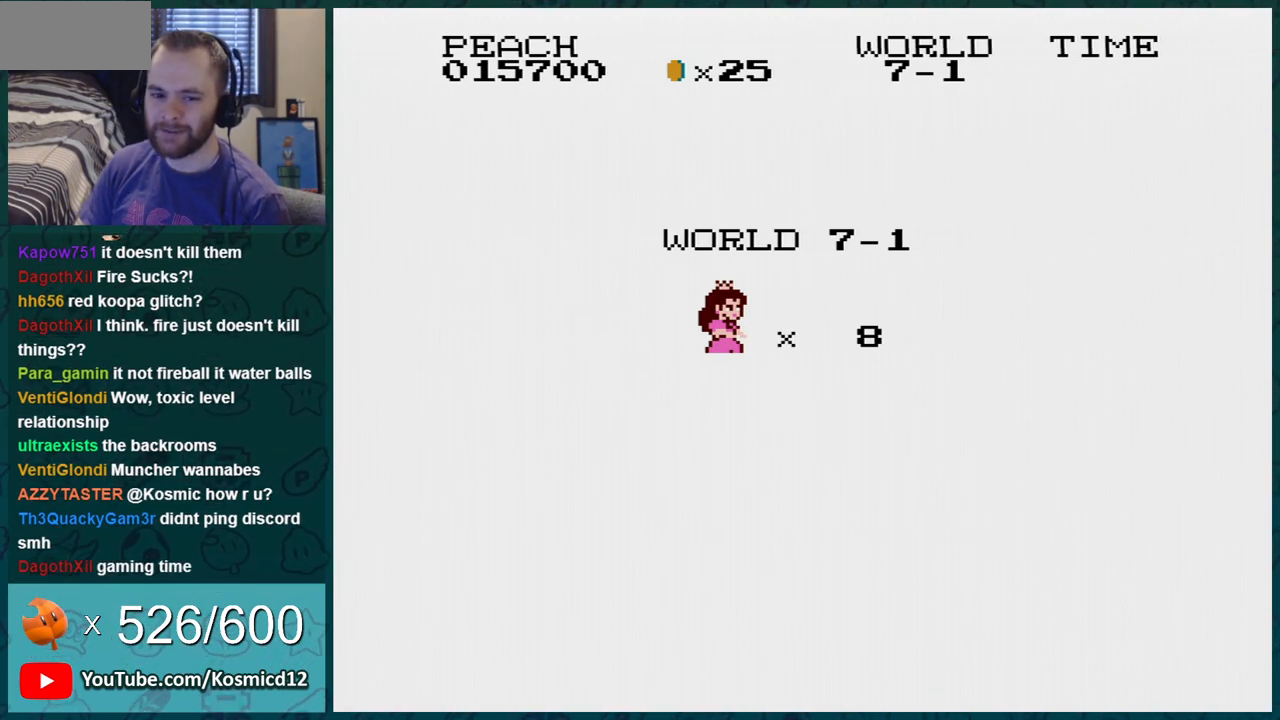
{"buttons": ["B"], "events": []}
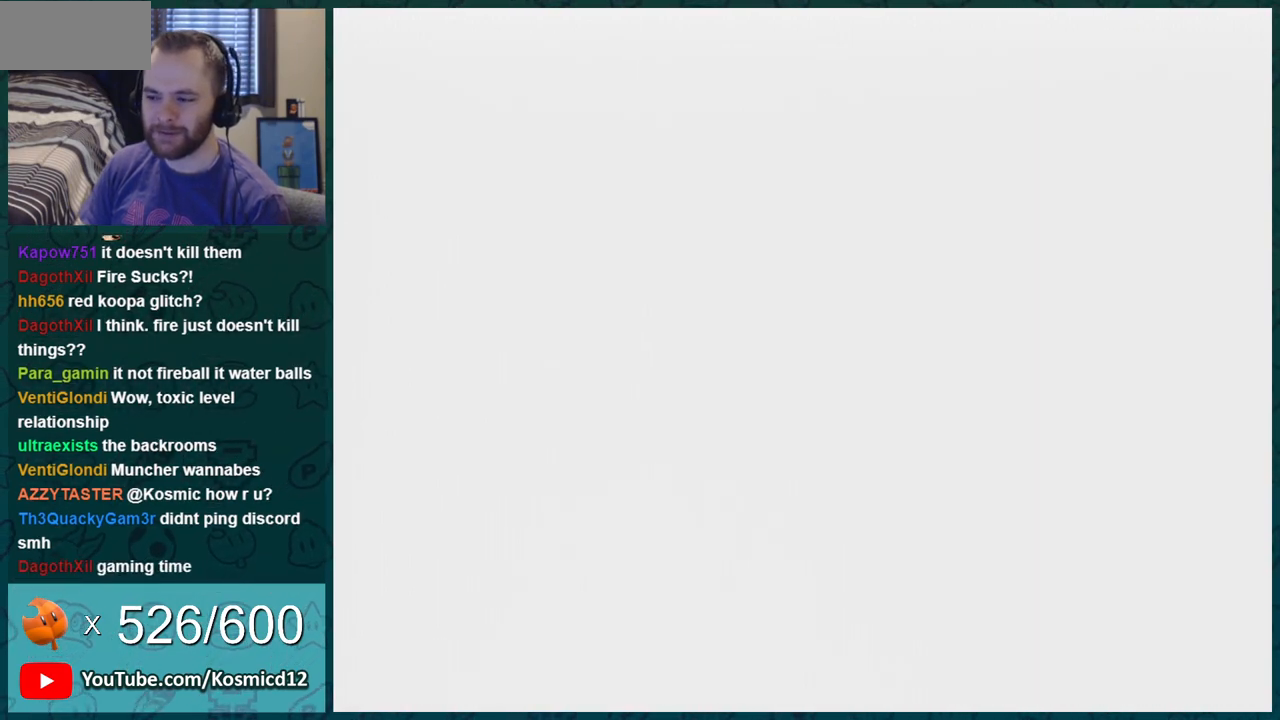
{"buttons": ["B"], "events": []}
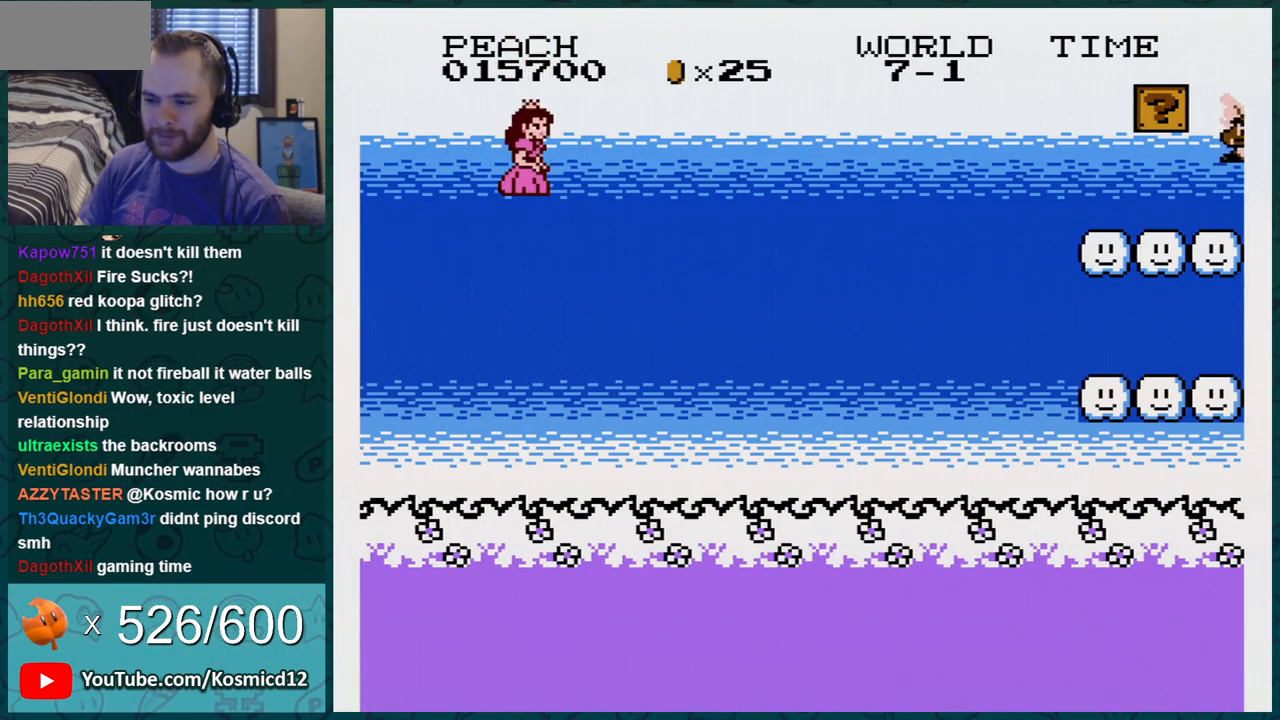
{"buttons": ["B"], "events": []}
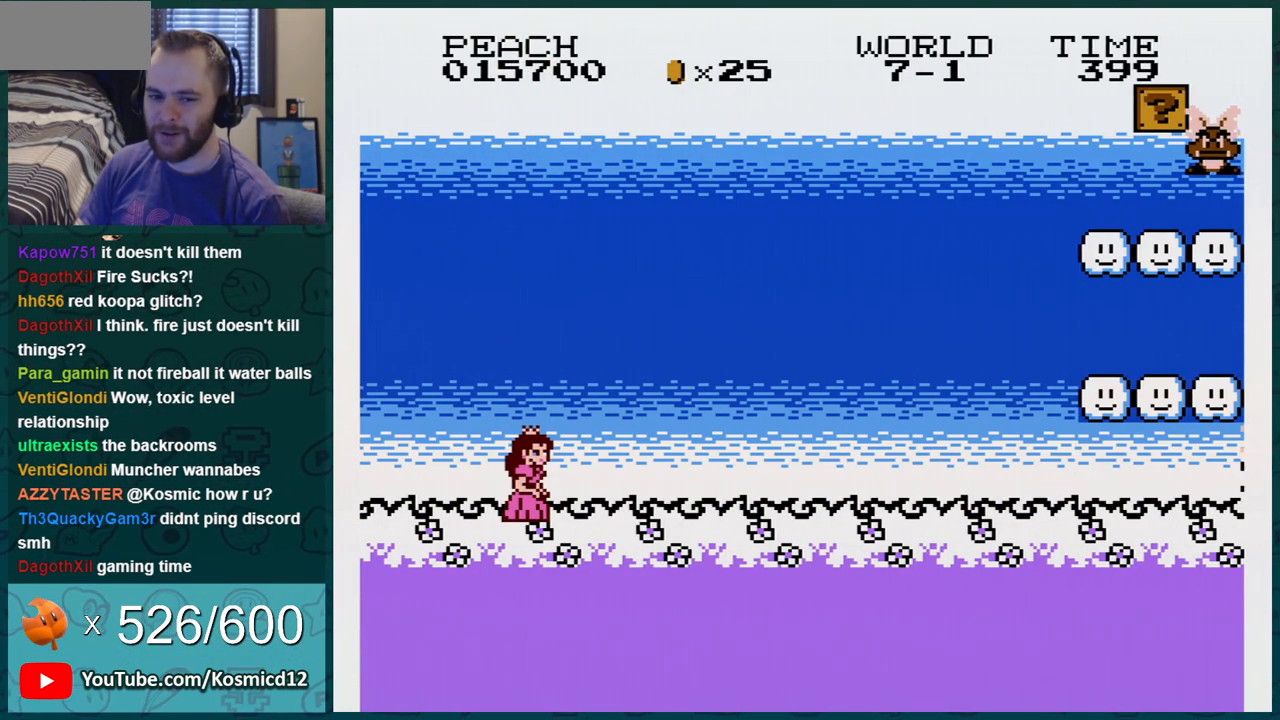
{"buttons": ["B"], "events": []}
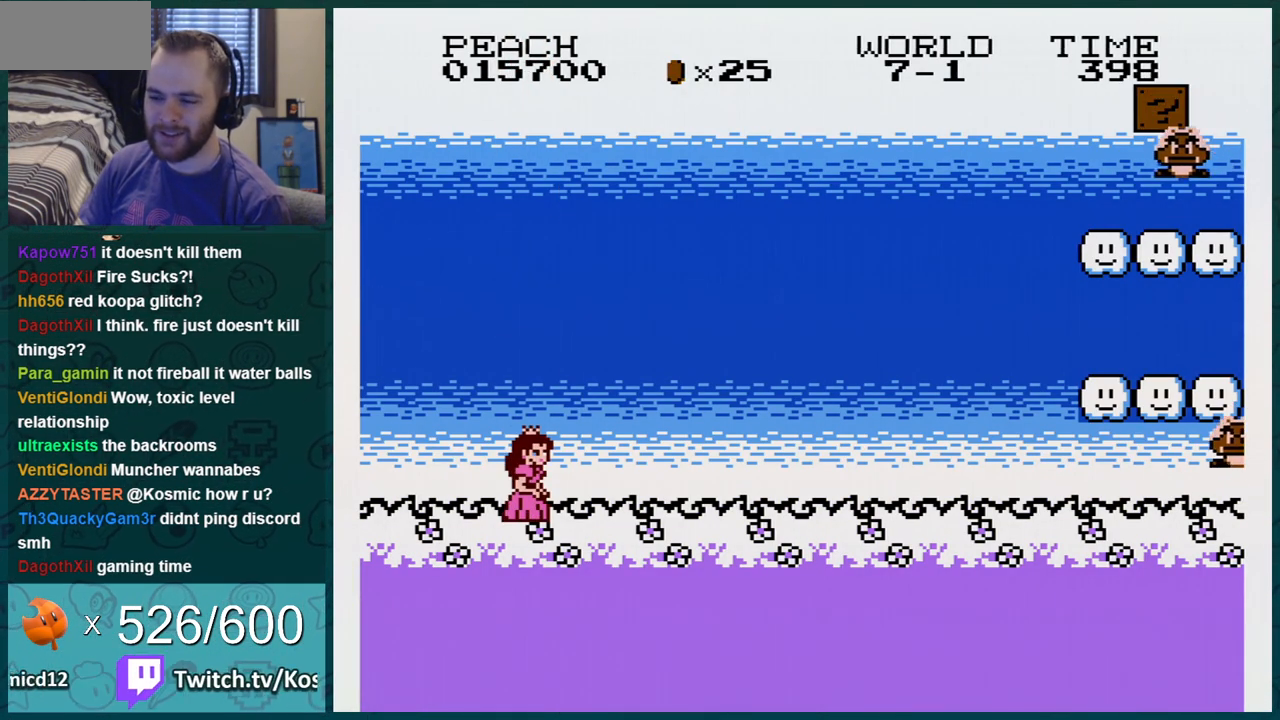
{"buttons": ["B", "DPAD_RIGHT"], "events": [[100, "DPAD_RIGHT", "down"]]}
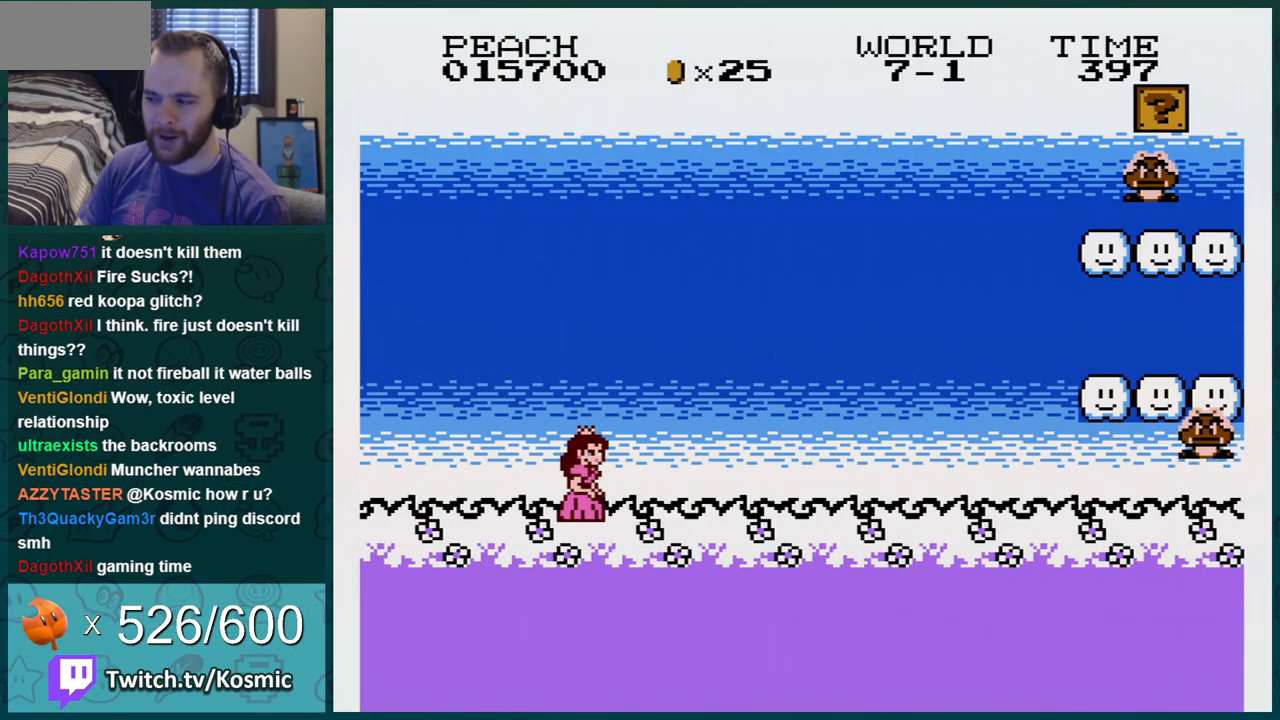
{"buttons": ["B"], "events": [[484, "DPAD_RIGHT", "up"]]}
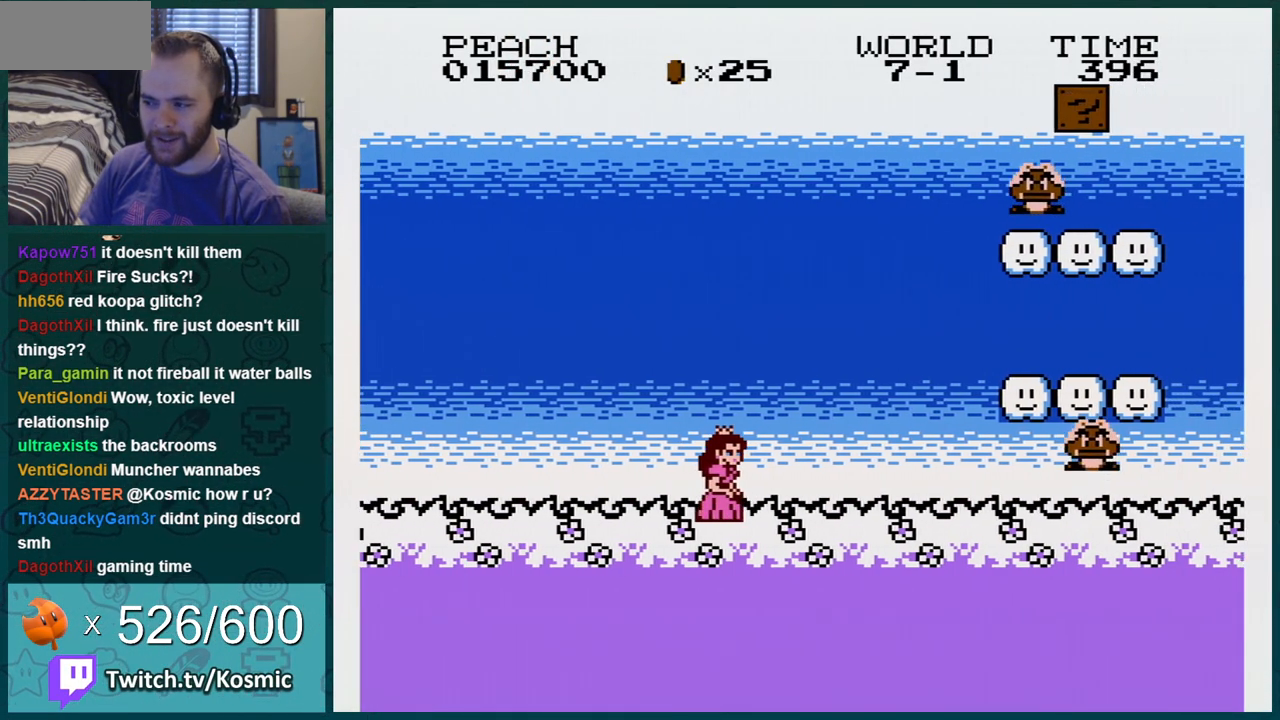
{"buttons": ["B"], "events": [[50, "DPAD_LEFT", "down"], [283, "DPAD_LEFT", "up"]]}
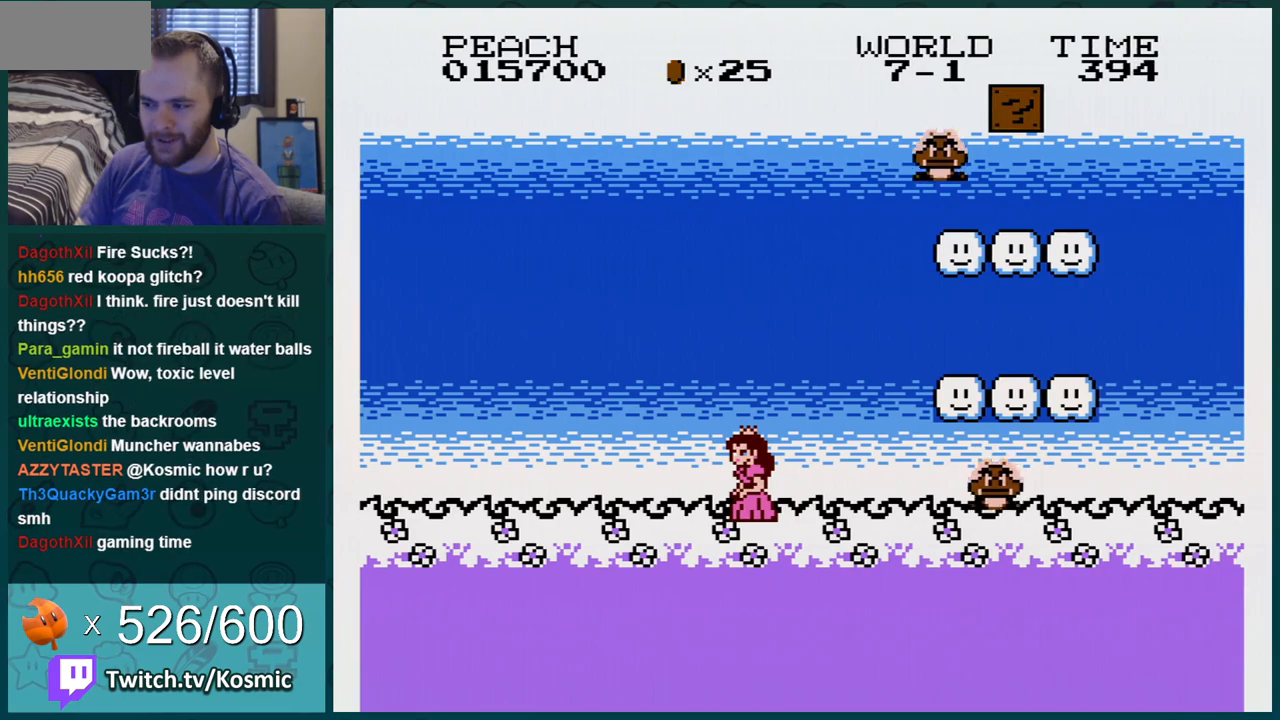
{"buttons": ["B"], "events": []}
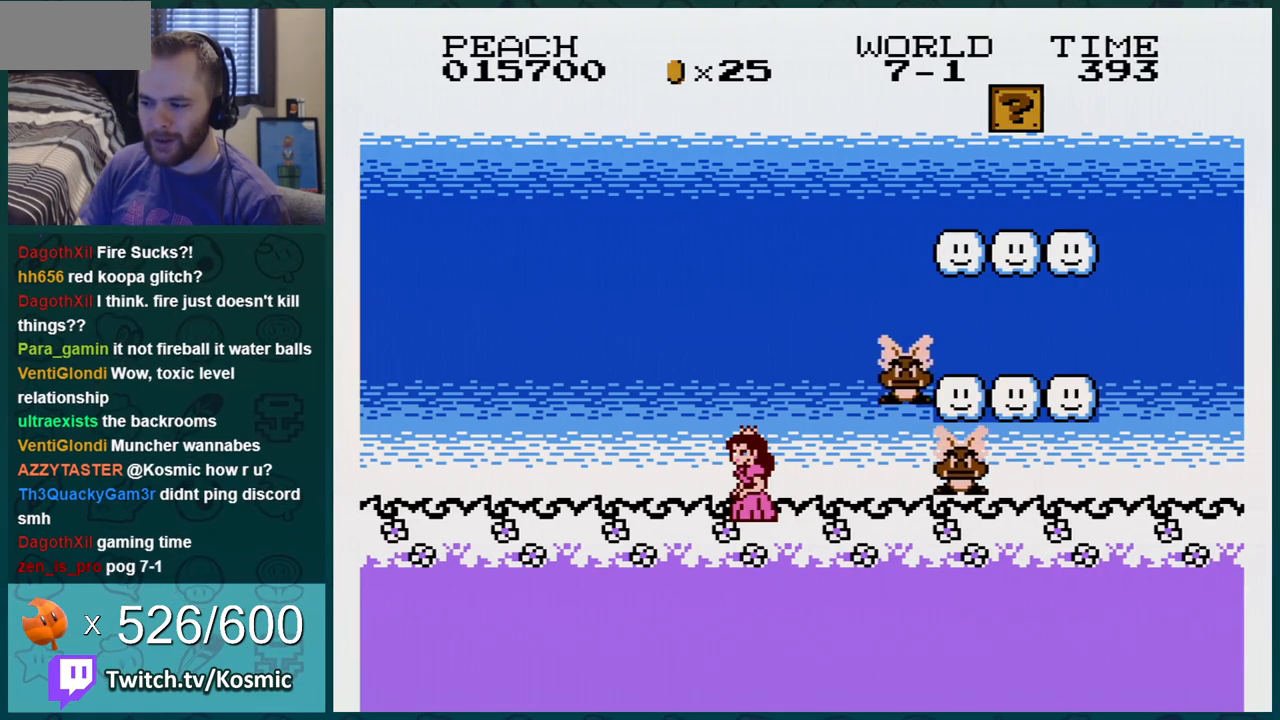
{"buttons": ["B"], "events": []}
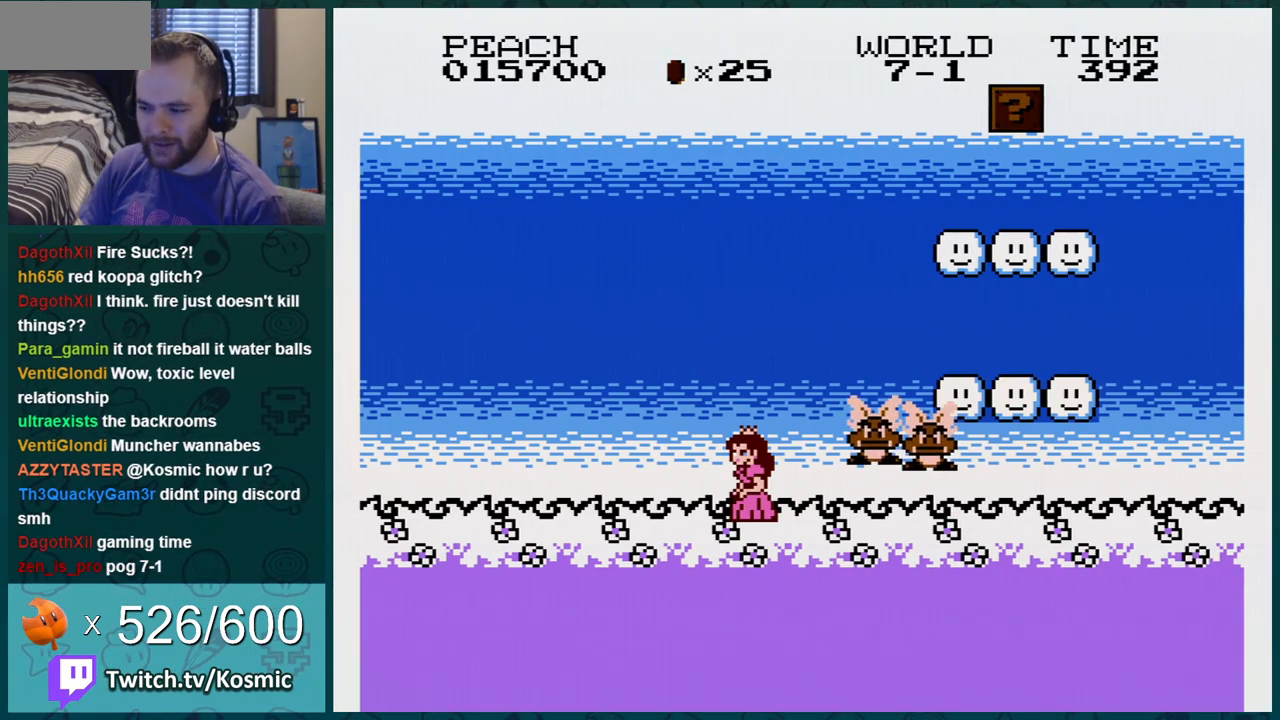
{"buttons": ["B"], "events": [[200, "A", "down"], [217, "DPAD_RIGHT", "down"], [451, "A", "up"], [484, "DPAD_RIGHT", "up"]]}
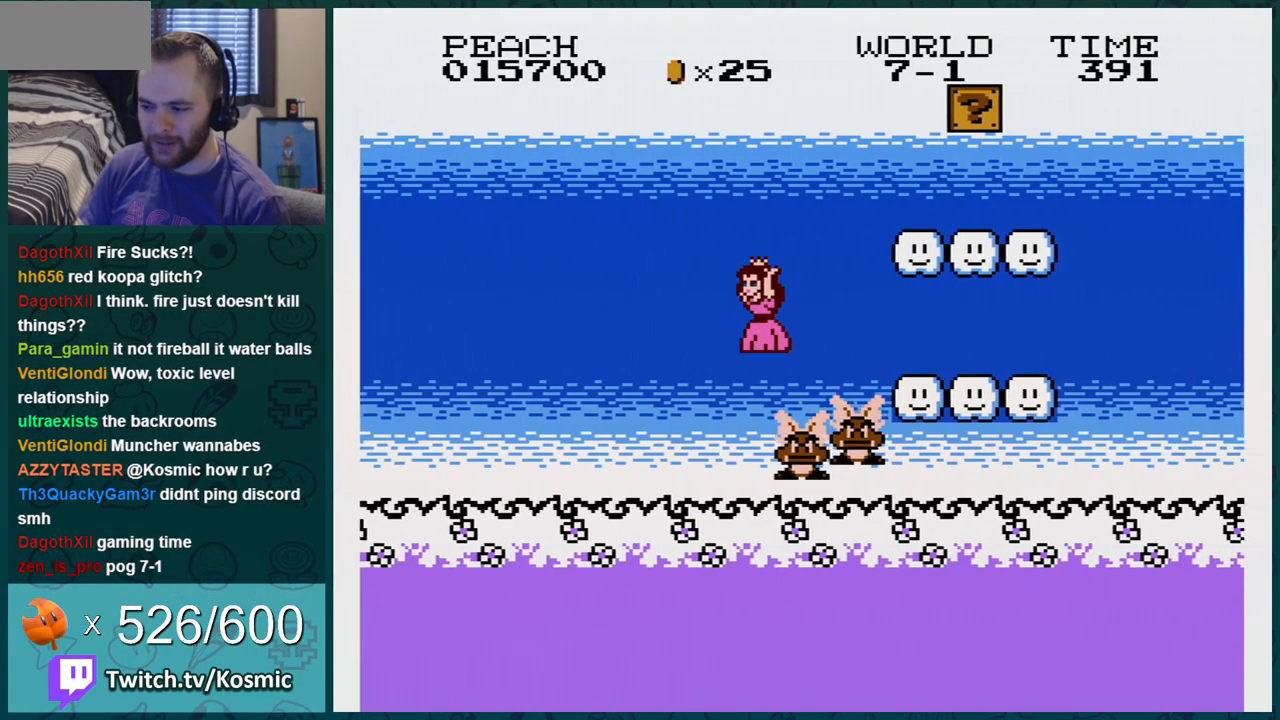
{"buttons": ["B", "DPAD_LEFT"], "events": [[216, "DPAD_LEFT", "down"]]}
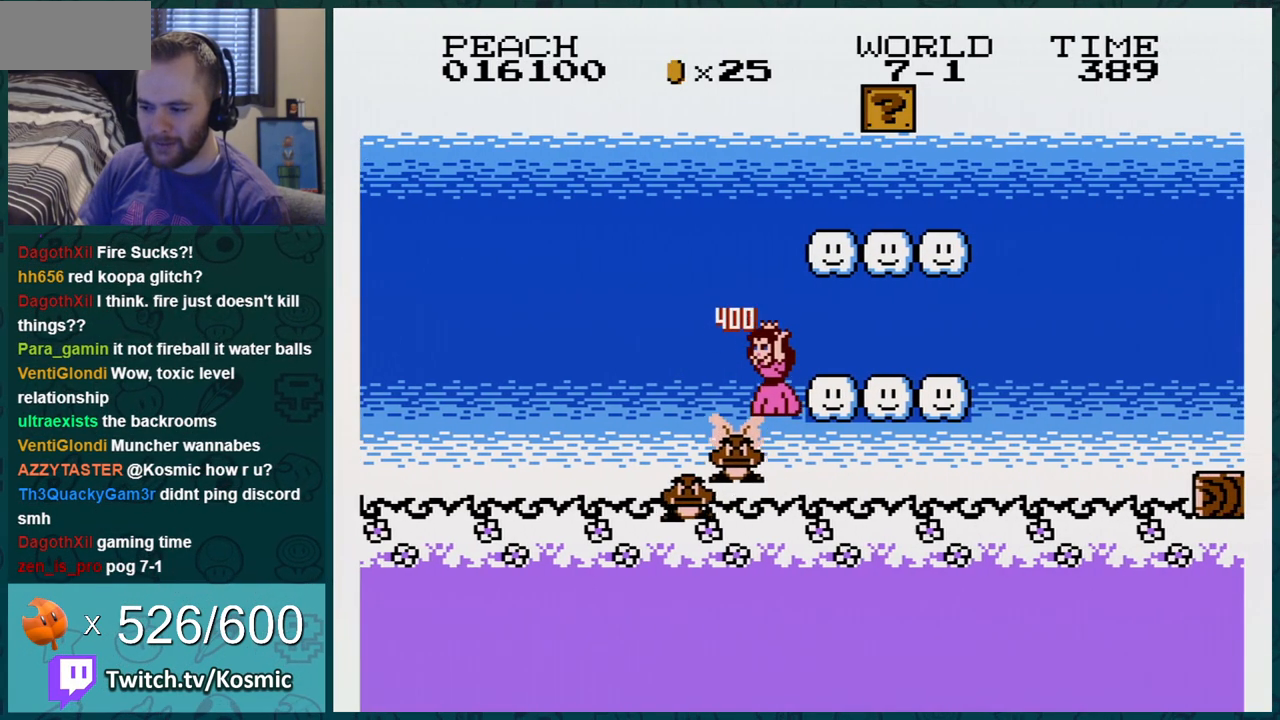
{"buttons": ["B"], "events": [[33, "DPAD_LEFT", "up"], [250, "DPAD_RIGHT", "down"], [317, "DPAD_RIGHT", "up"], [384, "DPAD_LEFT", "down"], [467, "DPAD_LEFT", "up"]]}
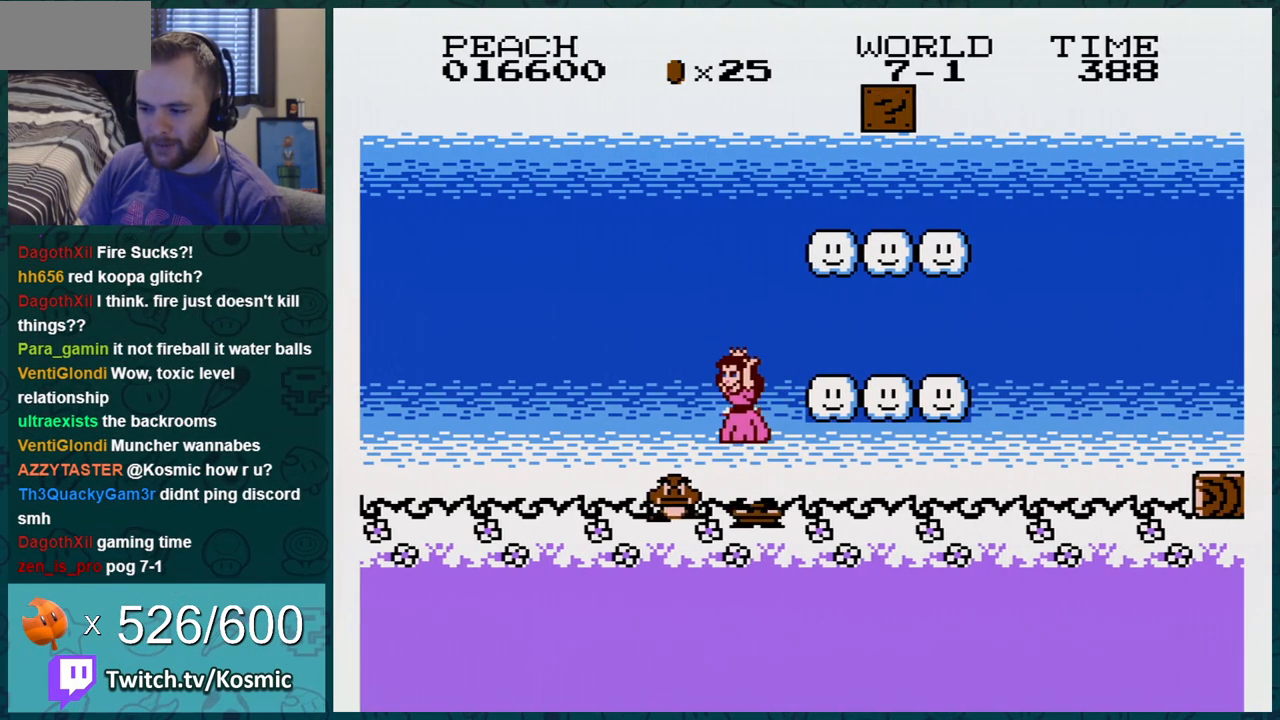
{"buttons": ["A", "B", "DPAD_RIGHT"], "events": [[33, "DPAD_RIGHT", "down"], [216, "DPAD_RIGHT", "up"], [433, "A", "down"], [500, "DPAD_RIGHT", "down"]]}
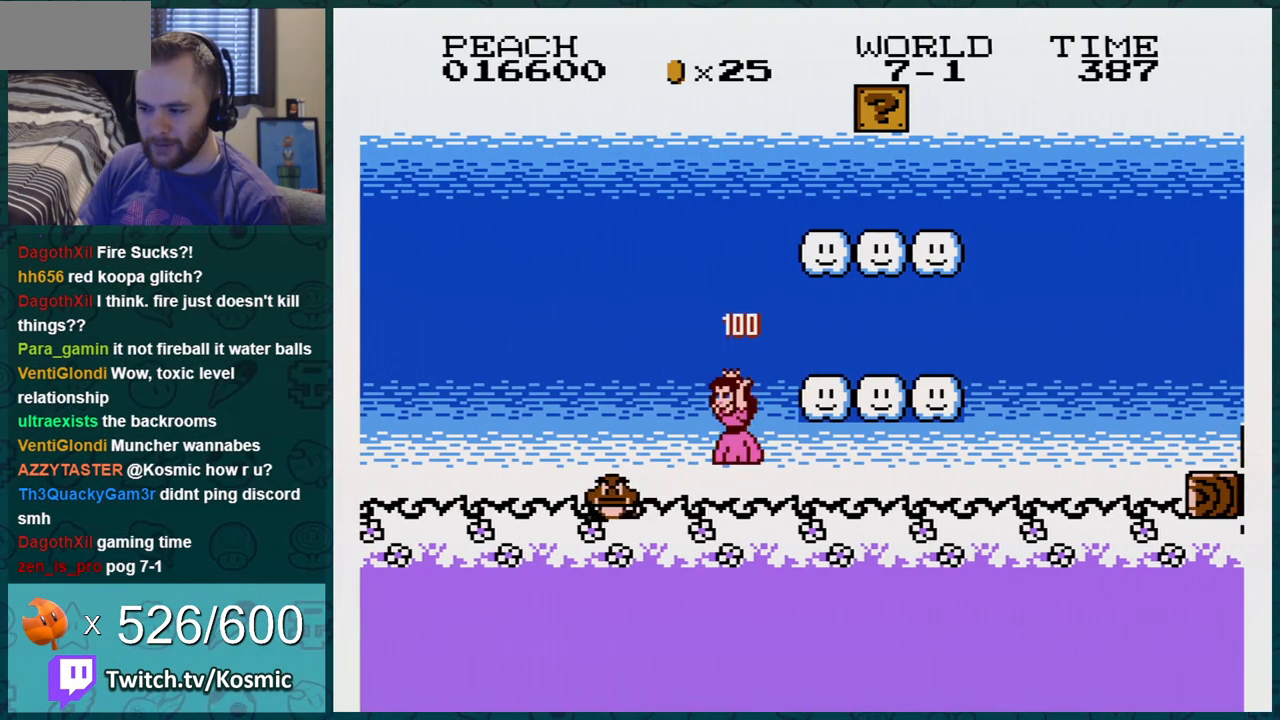
{"buttons": ["B"], "events": [[217, "A", "up"], [284, "DPAD_RIGHT", "up"], [350, "DPAD_LEFT", "down"], [434, "DPAD_LEFT", "up"]]}
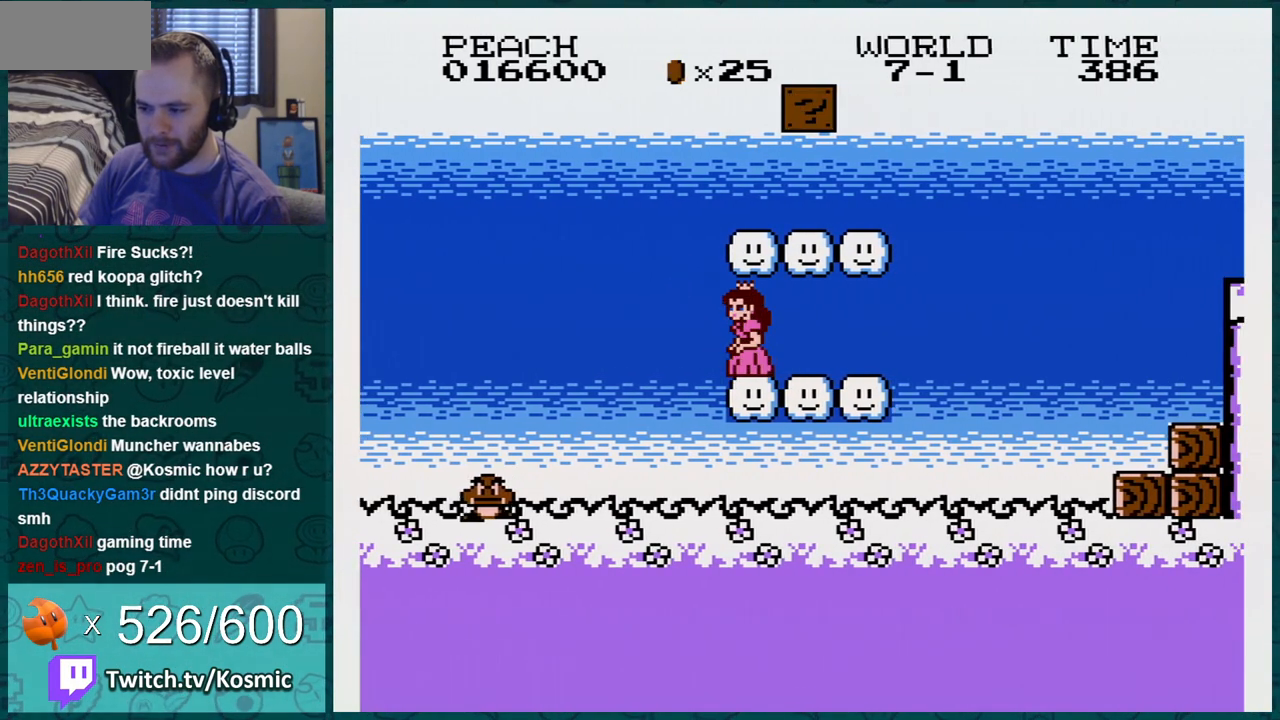
{"buttons": ["A", "B", "DPAD_RIGHT"], "events": [[66, "DPAD_LEFT", "down"], [283, "A", "down"], [283, "DPAD_LEFT", "up"], [300, "DPAD_RIGHT", "down"]]}
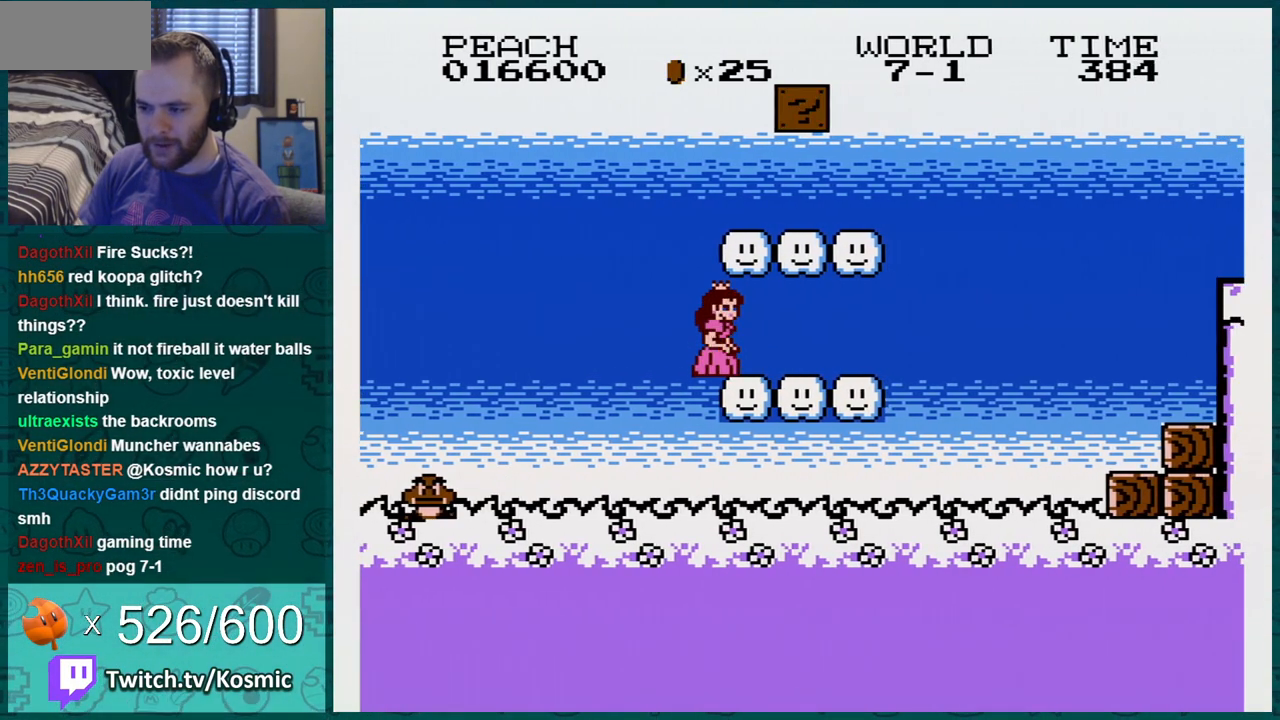
{"buttons": ["A", "B", "DPAD_RIGHT"], "events": [[117, "A", "up"], [117, "DPAD_RIGHT", "up"], [184, "DPAD_LEFT", "down"], [267, "DPAD_LEFT", "up"], [334, "DPAD_LEFT", "down"], [367, "A", "down"], [434, "DPAD_LEFT", "up"], [434, "DPAD_RIGHT", "down"]]}
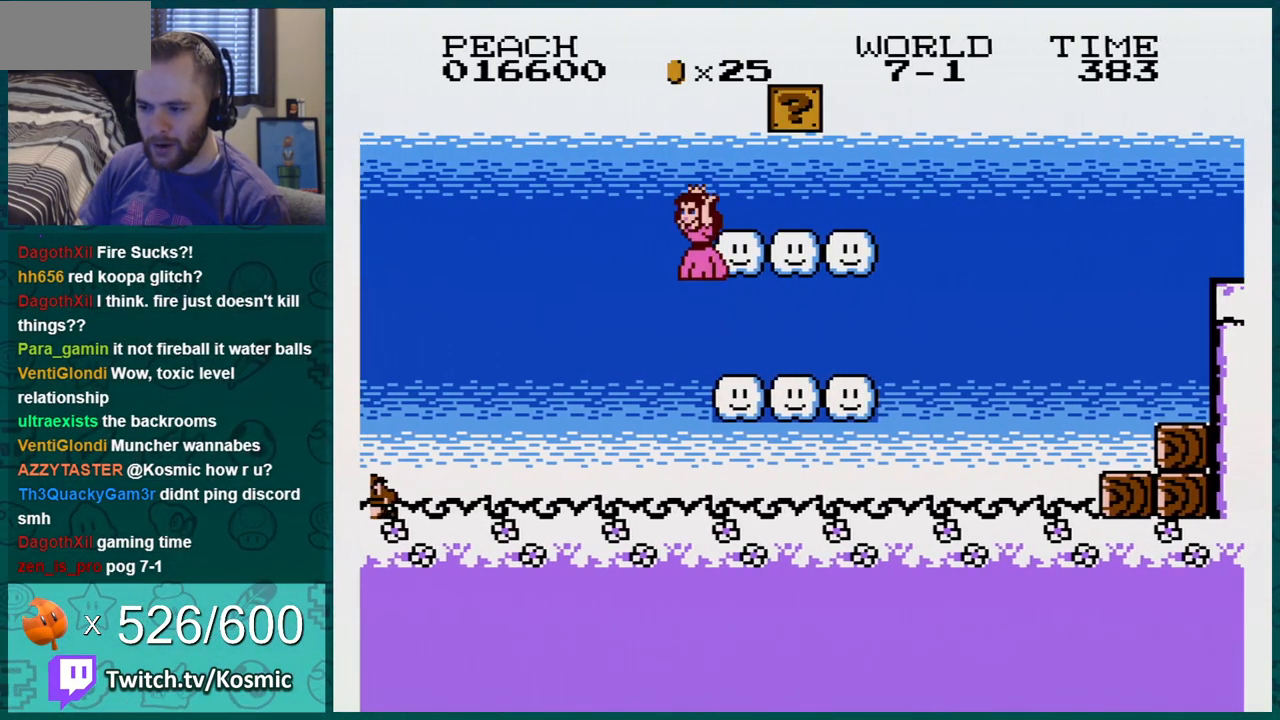
{"buttons": ["B", "DPAD_RIGHT"], "events": [[250, "A", "up"], [283, "DPAD_RIGHT", "up"], [500, "DPAD_RIGHT", "down"]]}
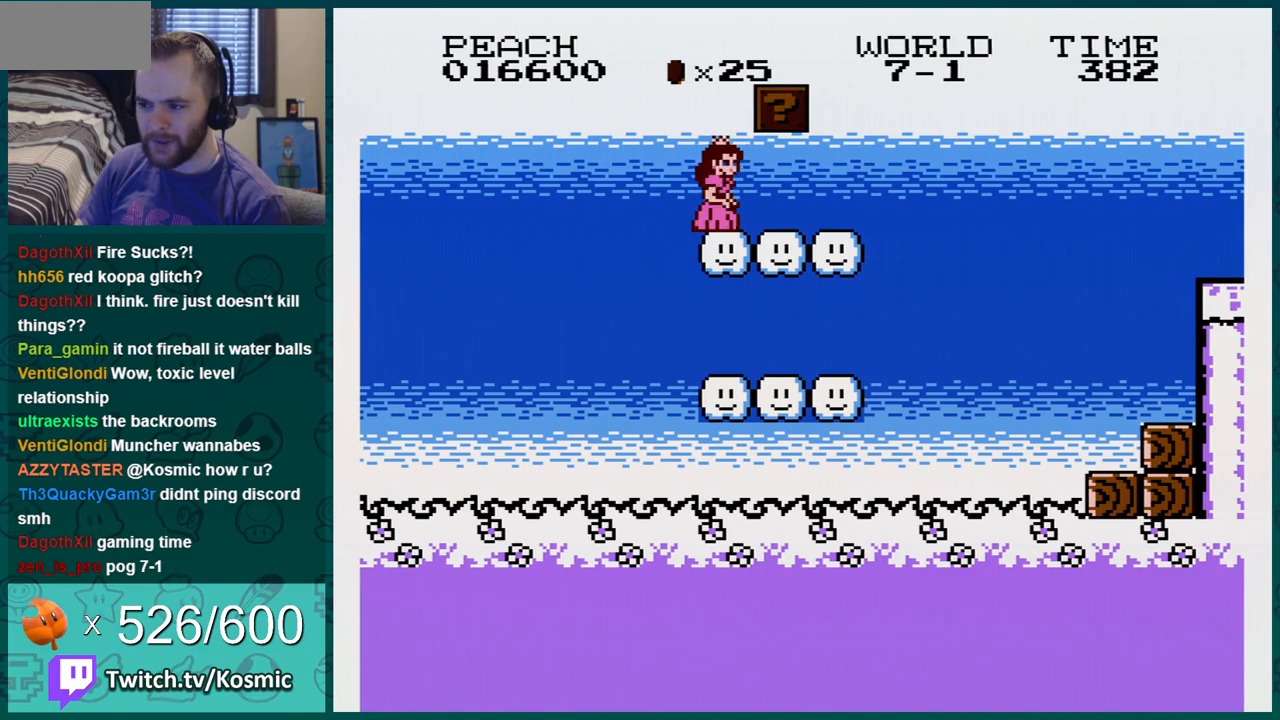
{"buttons": ["B"], "events": [[334, "DPAD_RIGHT", "up"], [367, "A", "down"], [501, "A", "up"]]}
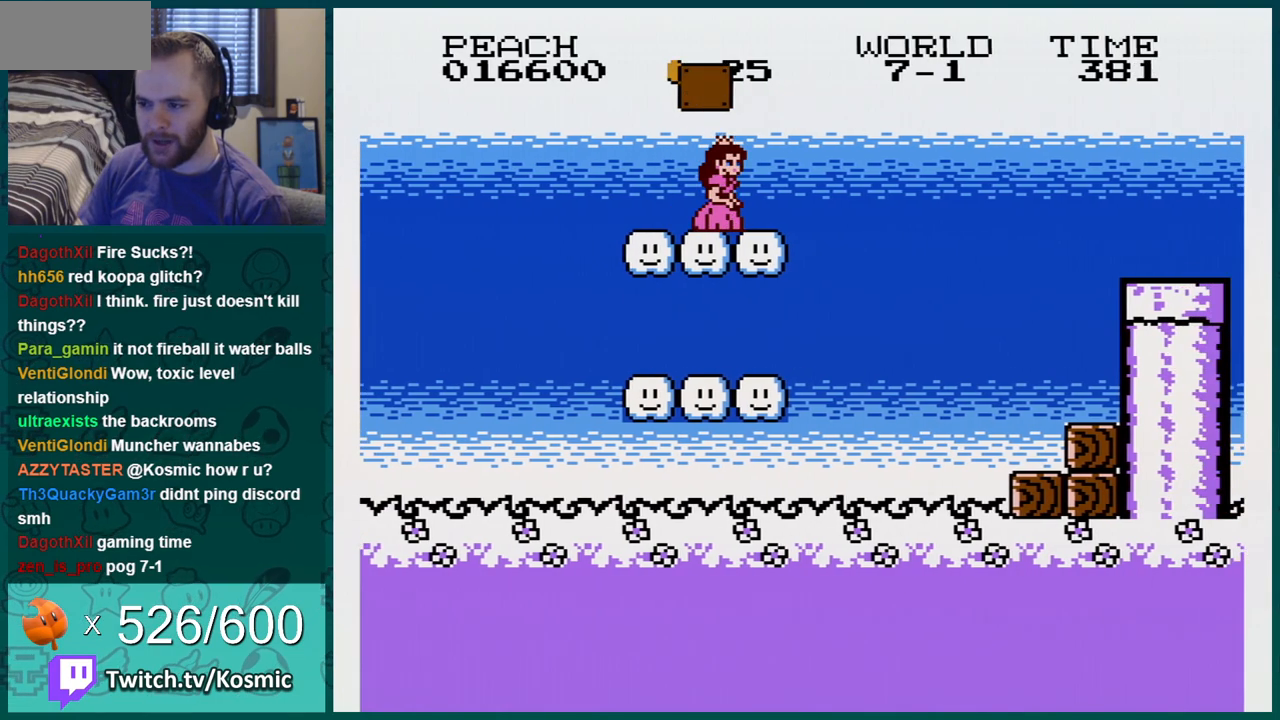
{"buttons": ["A", "B"], "events": [[400, "A", "down"]]}
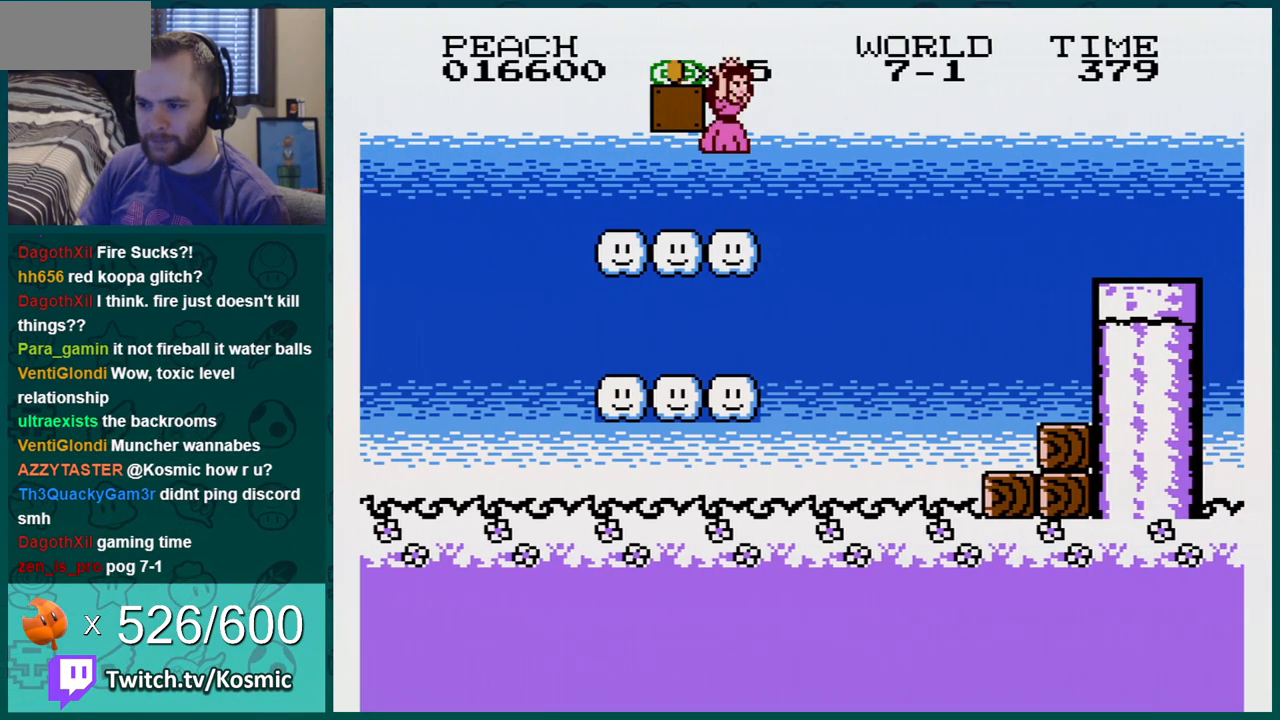
{"buttons": ["B"], "events": [[200, "DPAD_LEFT", "down"], [267, "A", "up"], [367, "DPAD_LEFT", "up"]]}
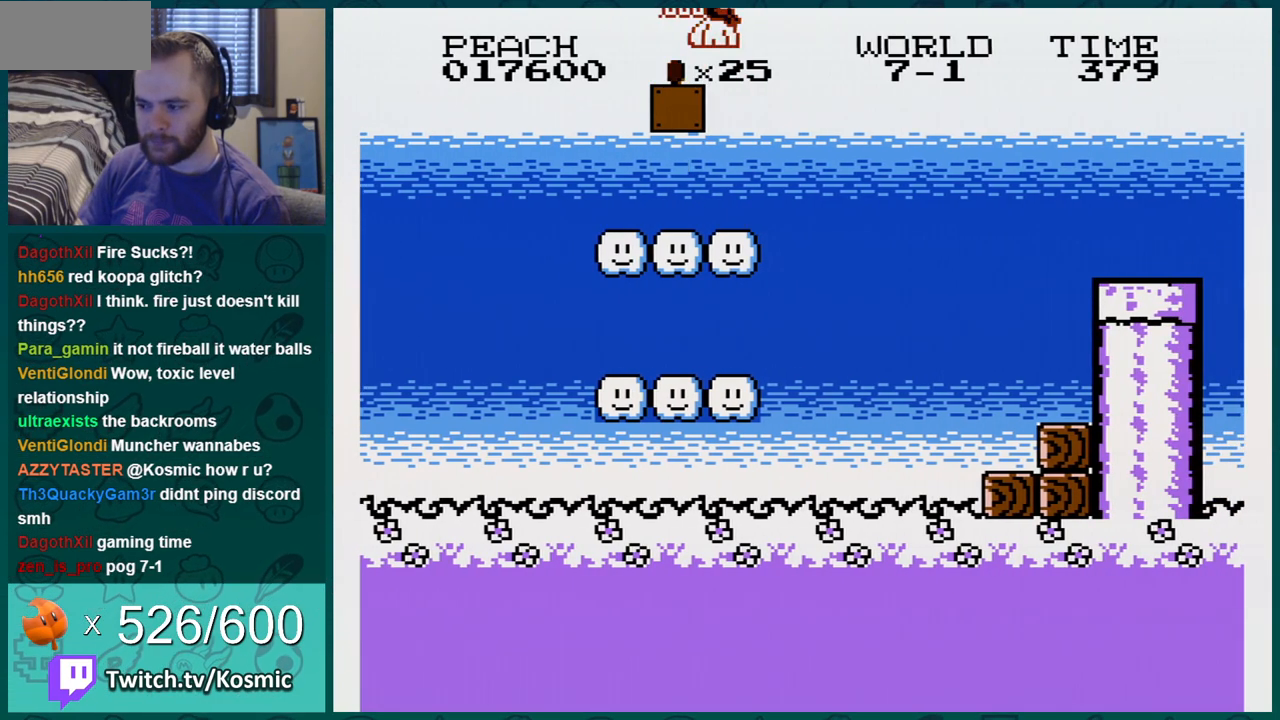
{"buttons": ["B"], "events": []}
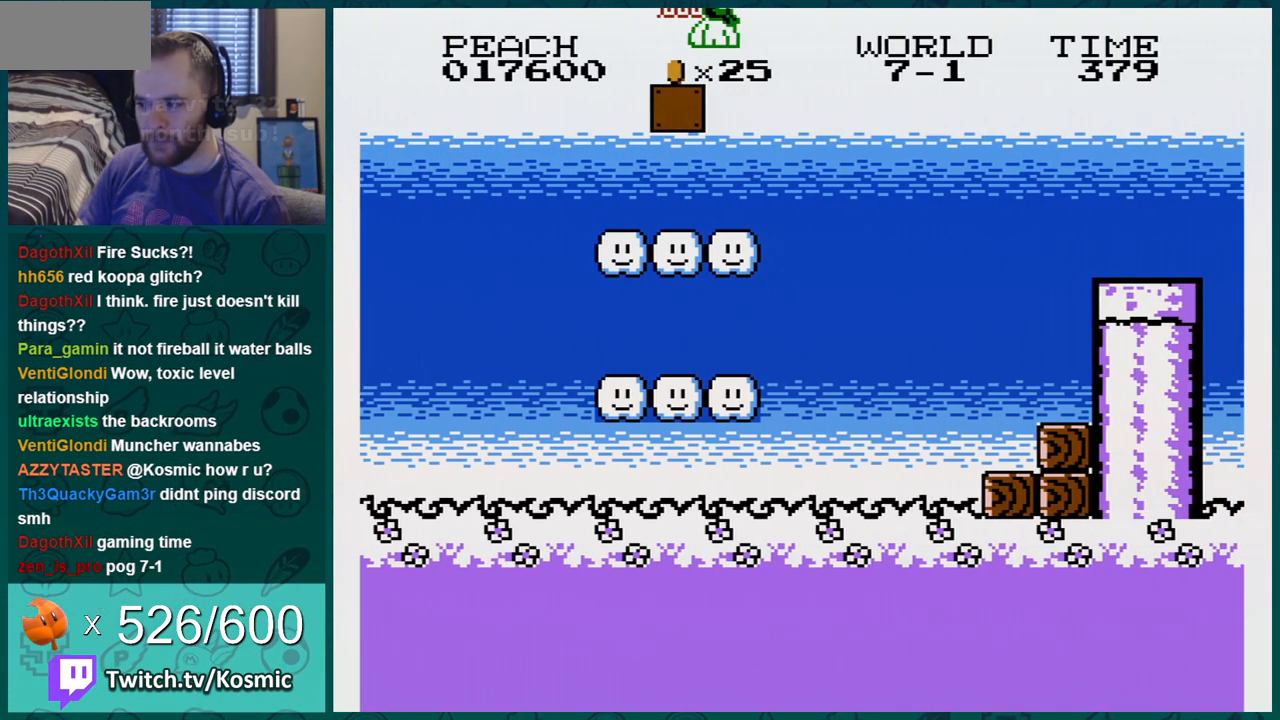
{"buttons": ["DPAD_RIGHT"], "events": [[134, "B", "up"], [284, "DPAD_RIGHT", "down"]]}
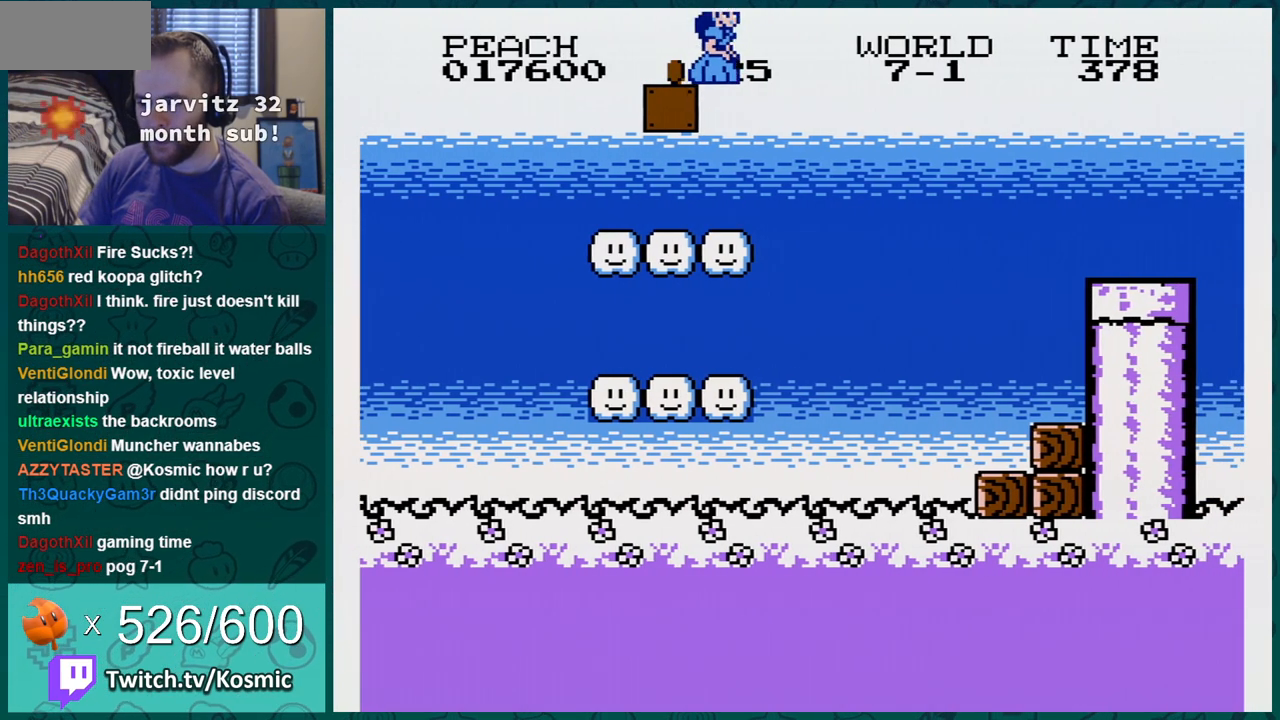
{"buttons": ["B"], "events": [[283, "B", "down"], [283, "DPAD_RIGHT", "up"], [350, "B", "up"], [417, "B", "down"]]}
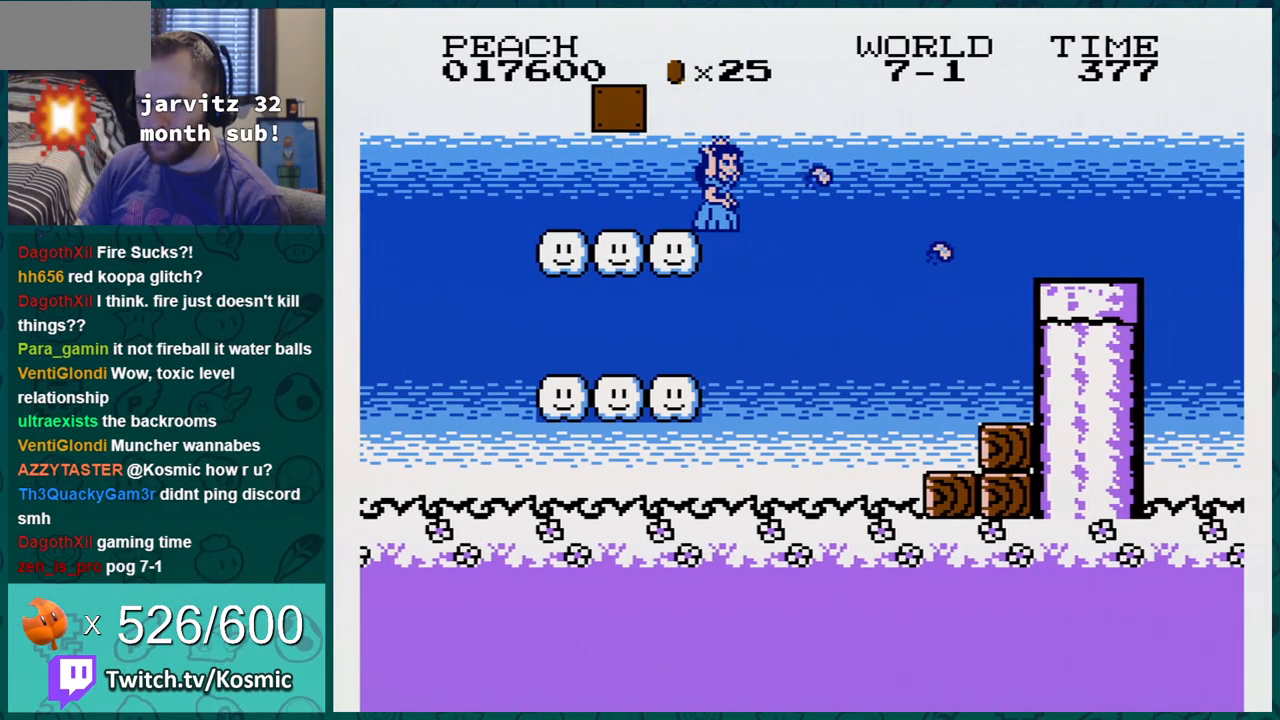
{"buttons": ["B"], "events": [[401, "B", "up"], [501, "B", "down"]]}
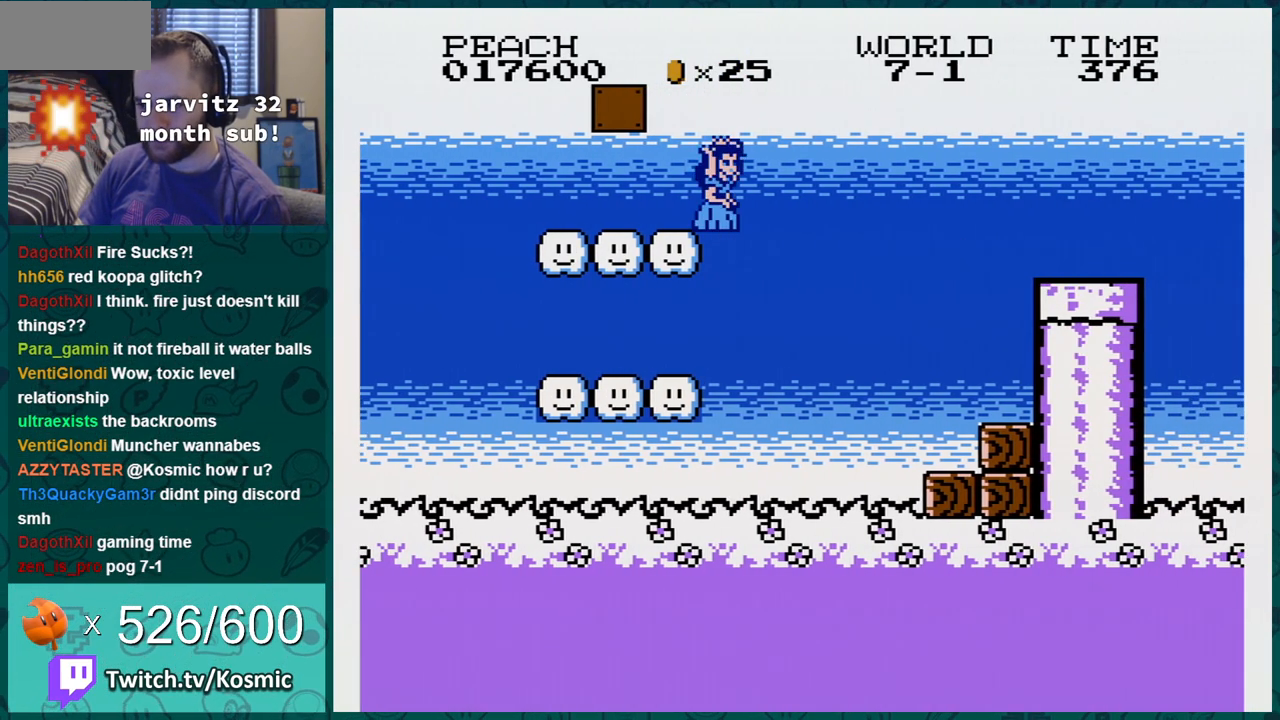
{"buttons": ["B", "DPAD_RIGHT"], "events": [[33, "B", "up"], [67, "A", "down"], [183, "B", "down"], [217, "A", "up"], [283, "B", "up"], [350, "B", "down"], [350, "DPAD_RIGHT", "down"]]}
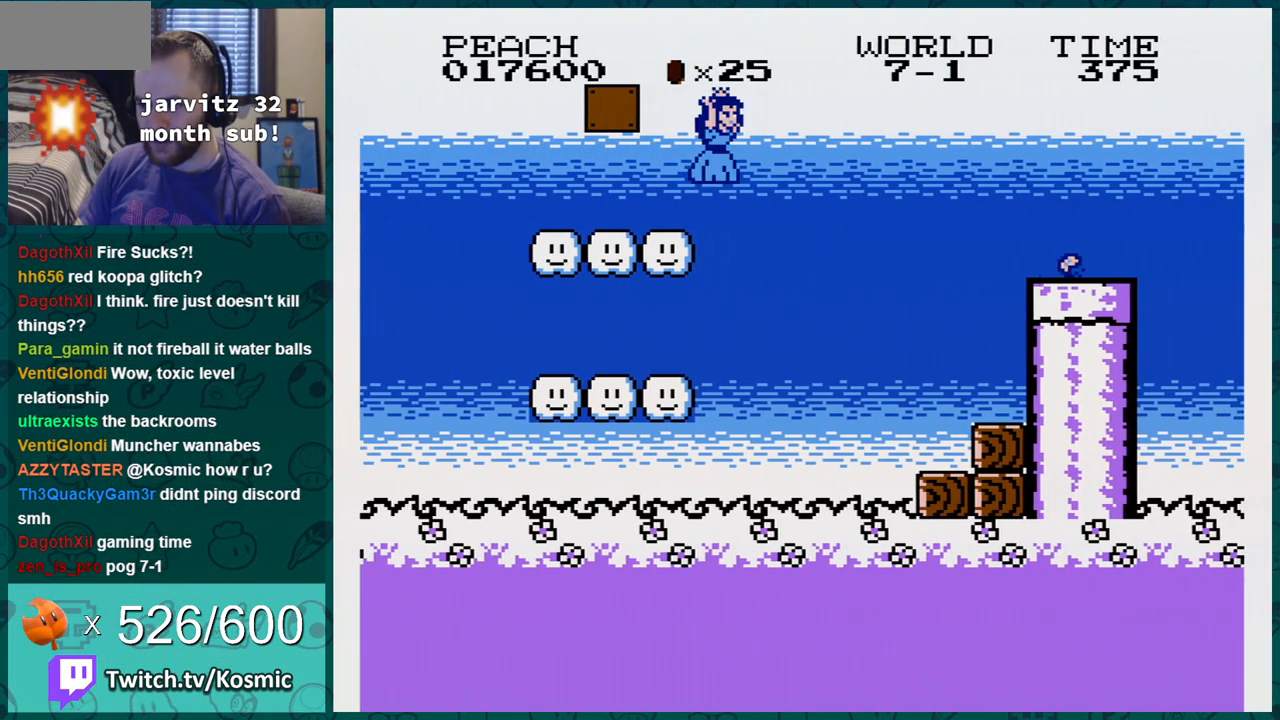
{"buttons": ["B", "DPAD_RIGHT"], "events": [[34, "DPAD_RIGHT", "up"], [217, "DPAD_RIGHT", "down"]]}